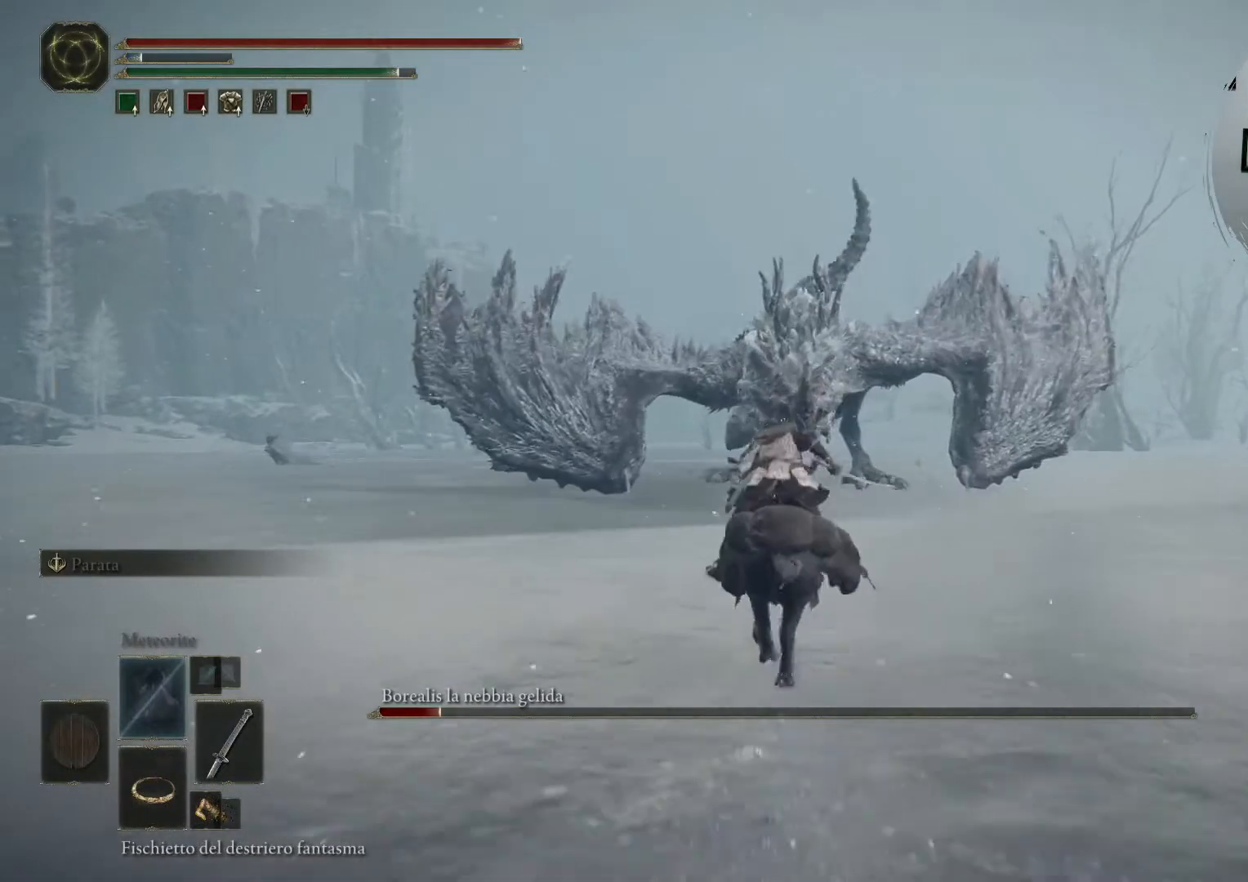
Gameplay with a controller (PlayStation layout); each line is a JSON object with the inputs held at the frame after it. "events" lists button and stick changes between this image and that frame as [ms after this image, input, new state], when the widget could be followed in between. Not read: L3 R3.
{"buttons": ["CIRCLE"], "left_stick": "up", "right_stick": "center", "events": []}
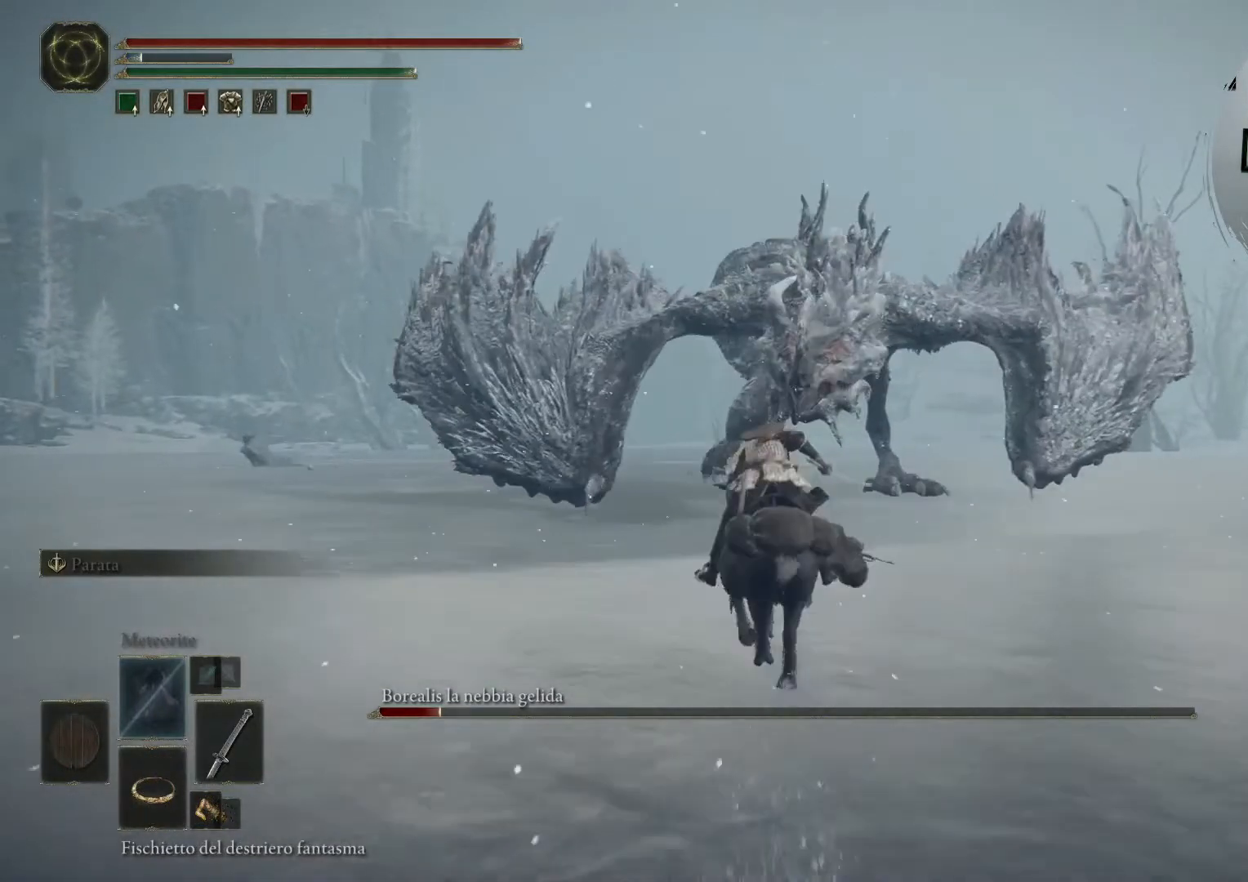
{"buttons": [], "left_stick": "up", "right_stick": "center", "events": [[120, "CIRCLE", "up"]]}
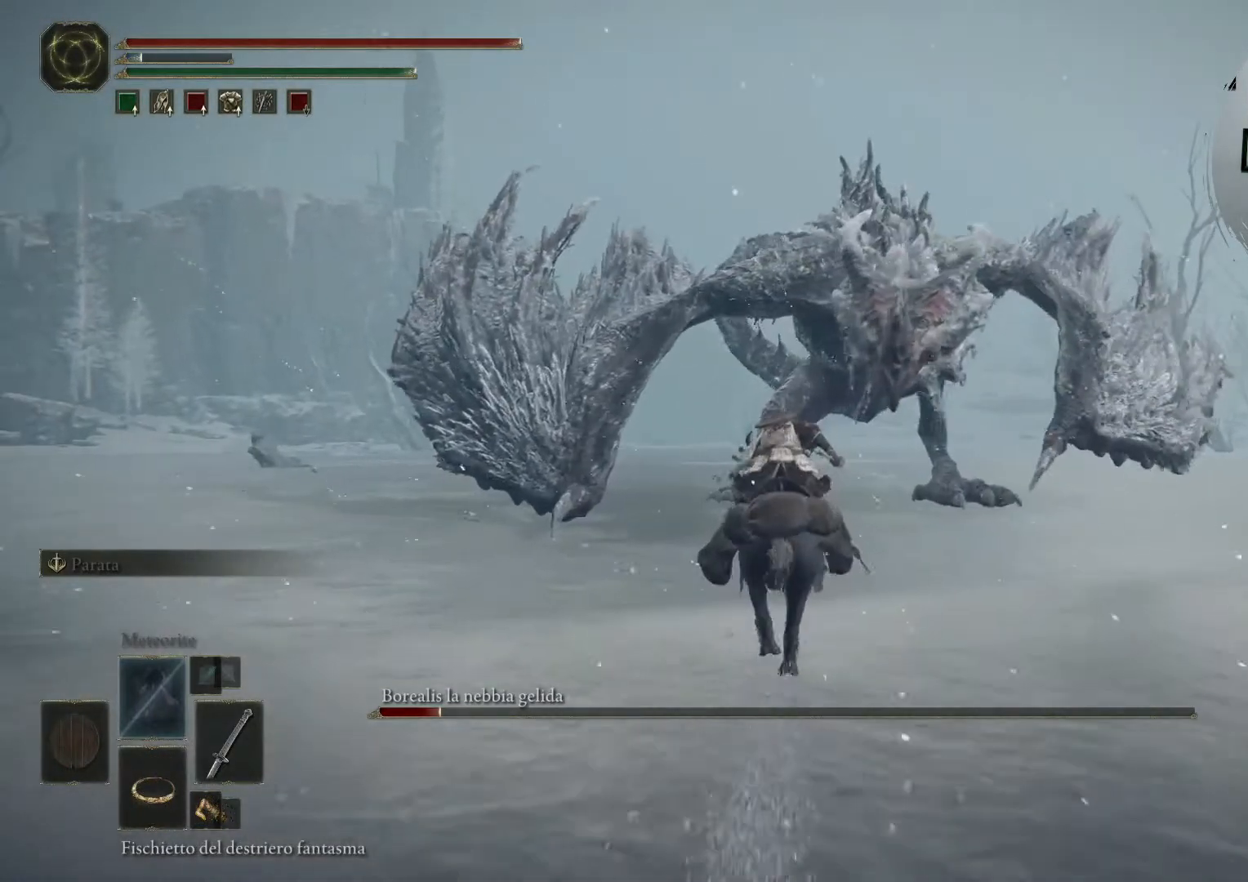
{"buttons": [], "left_stick": "up", "right_stick": "center", "events": []}
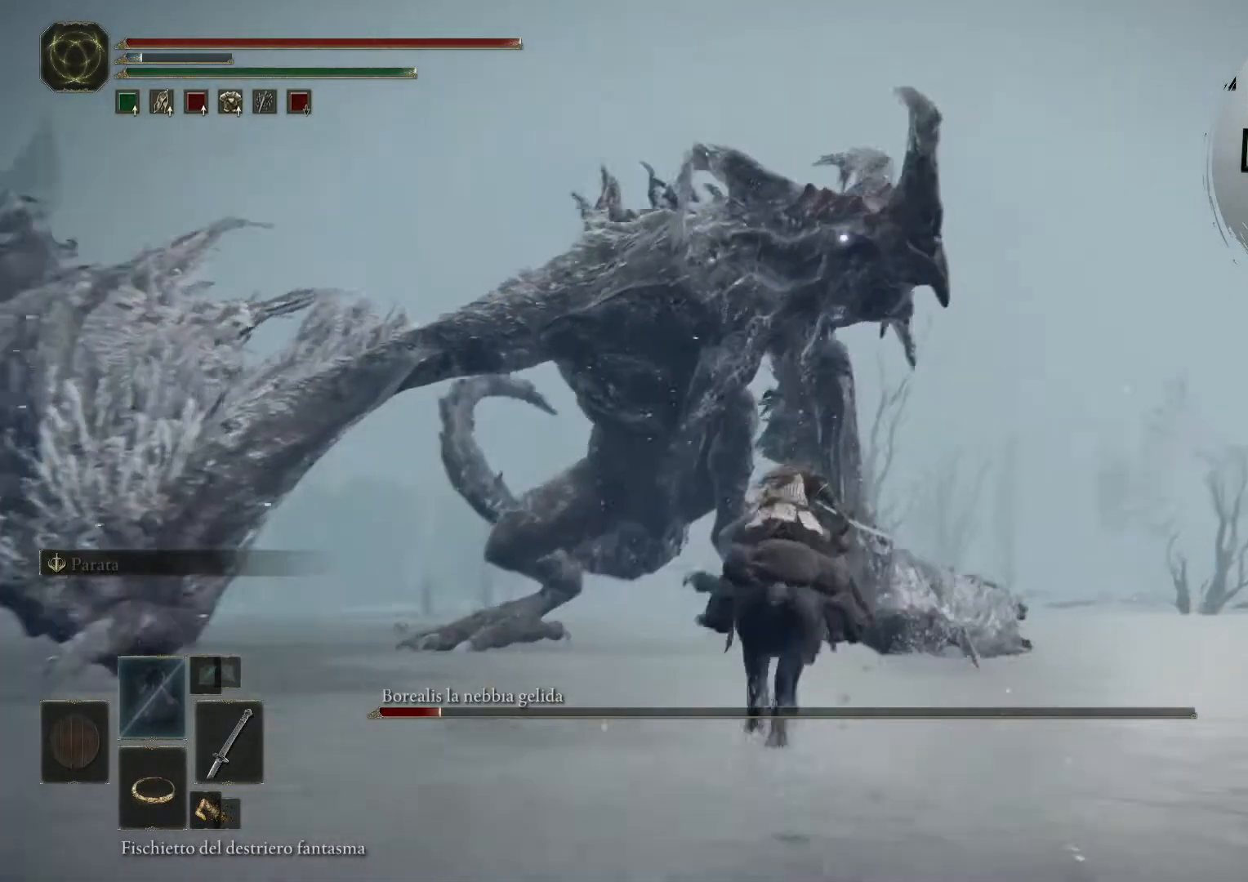
{"buttons": [], "left_stick": "up-left", "right_stick": "center", "events": [[40, "left_stick", "up-left"]]}
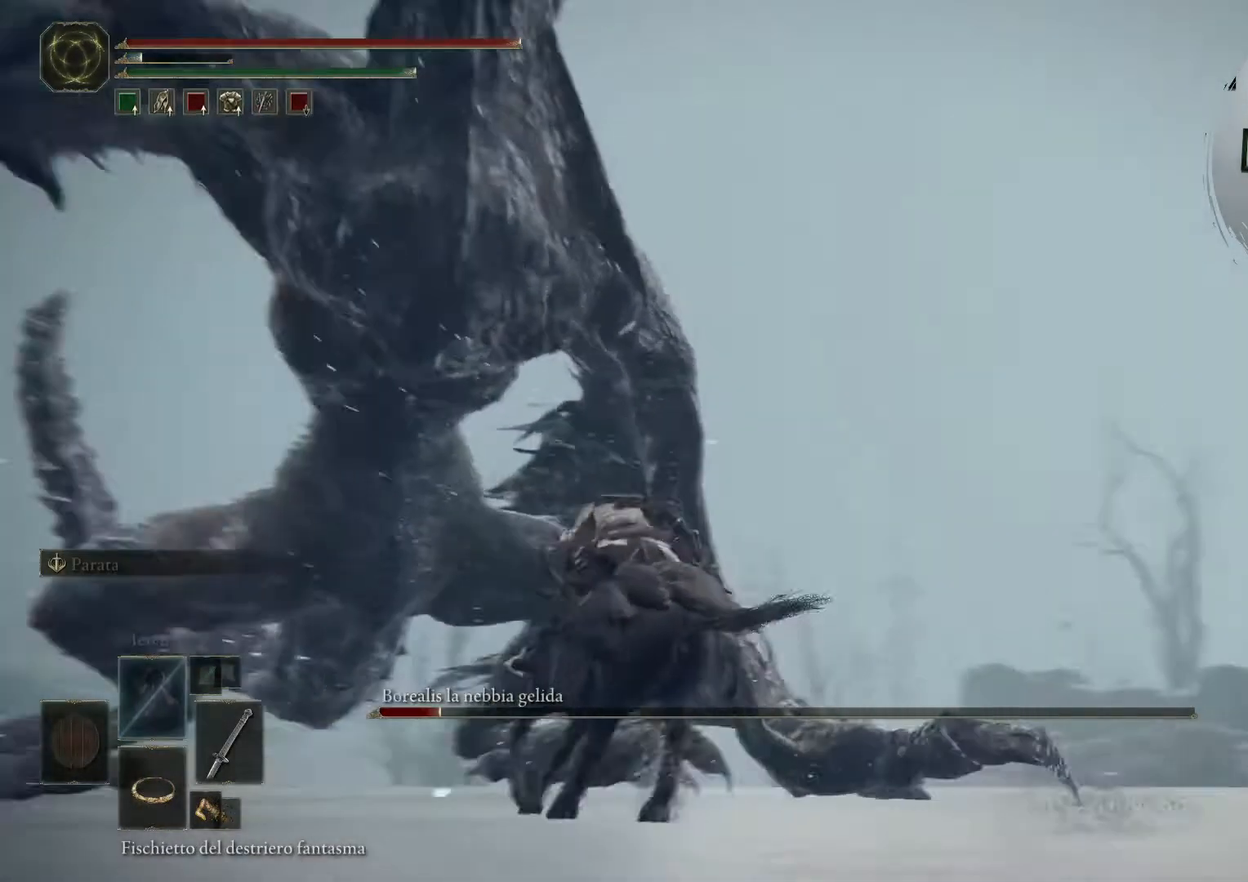
{"buttons": [], "left_stick": "down-left", "right_stick": "center", "events": [[320, "left_stick", "left"], [480, "left_stick", "down-left"]]}
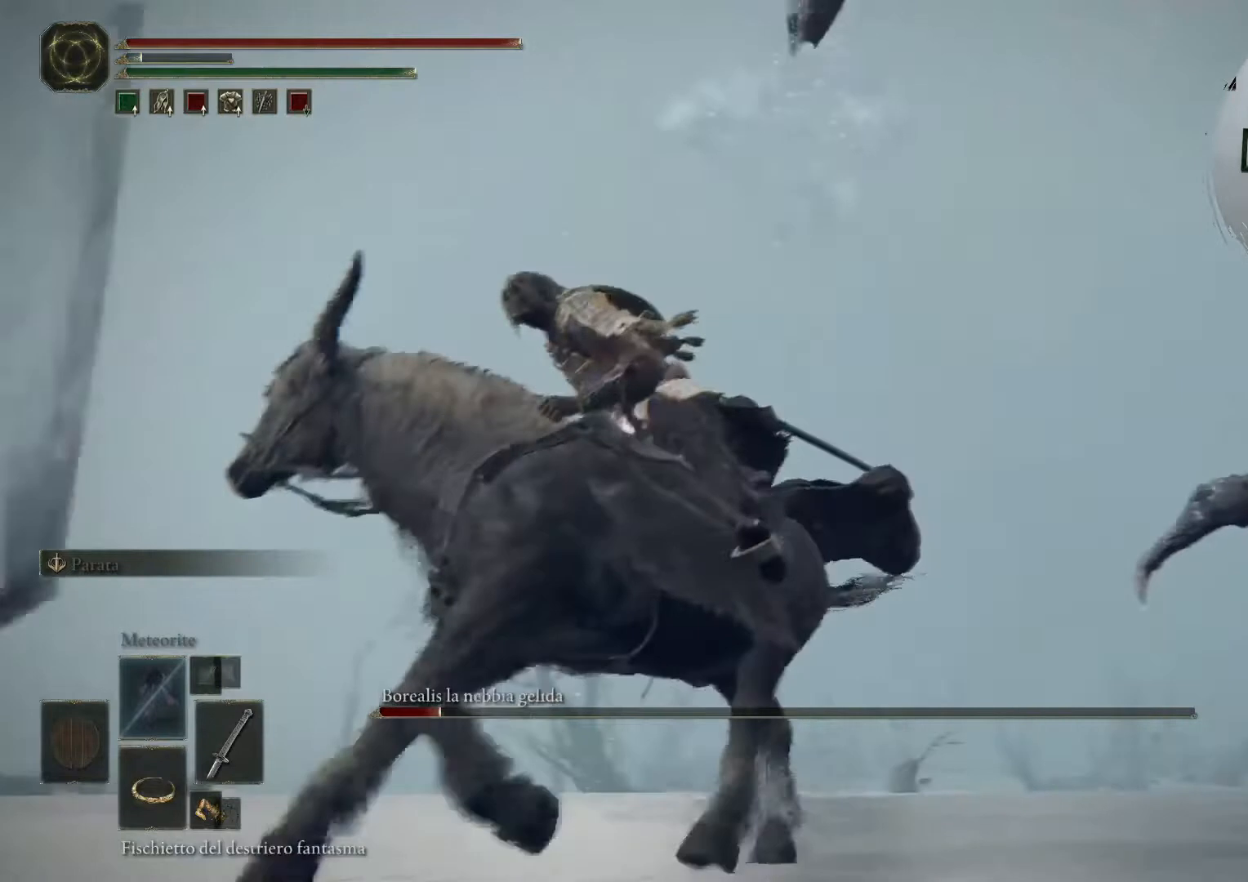
{"buttons": [], "left_stick": "down-right", "right_stick": "center", "events": [[200, "left_stick", "down-right"]]}
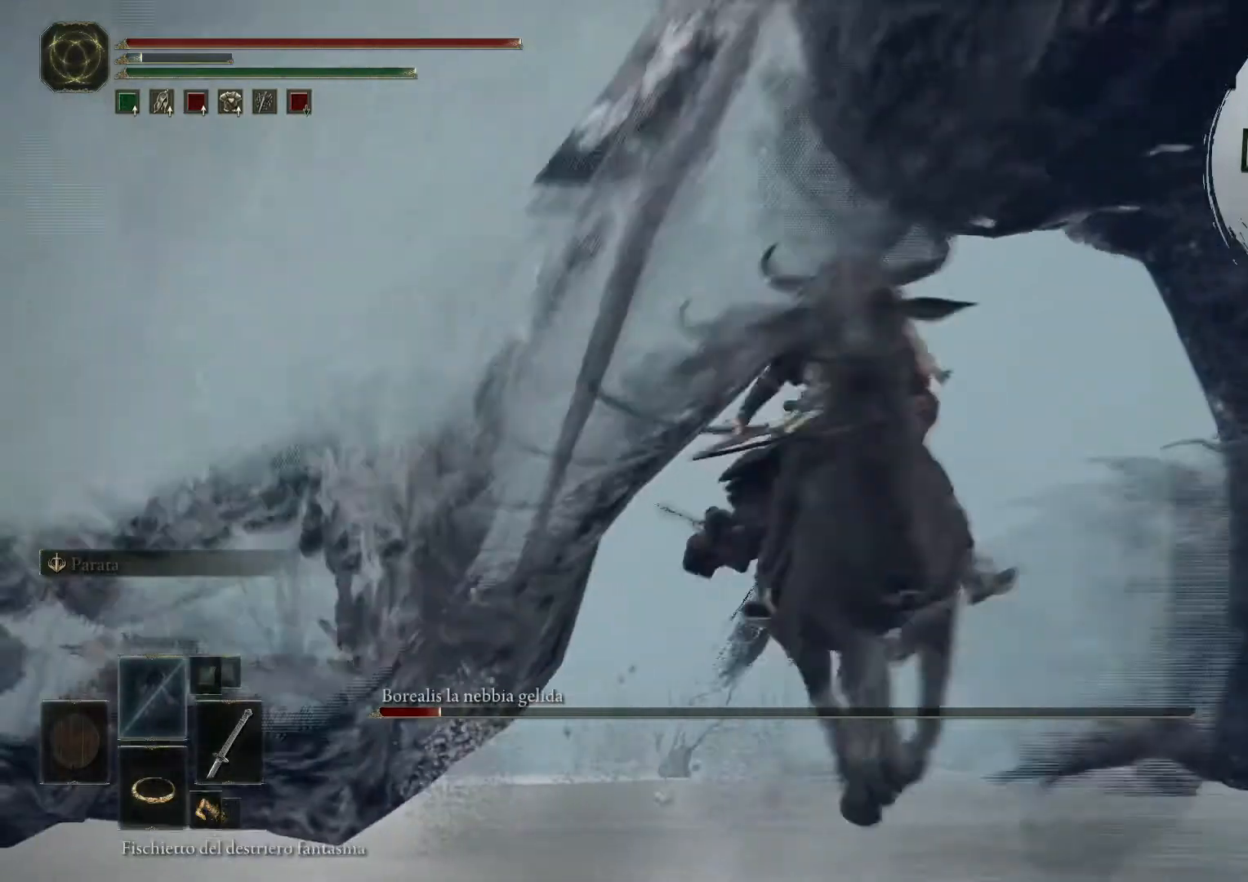
{"buttons": ["R1"], "left_stick": "down-right", "right_stick": "center", "events": [[200, "R1", "down"], [280, "R1", "up"], [360, "R1", "down"], [440, "R1", "up"], [520, "R1", "down"]]}
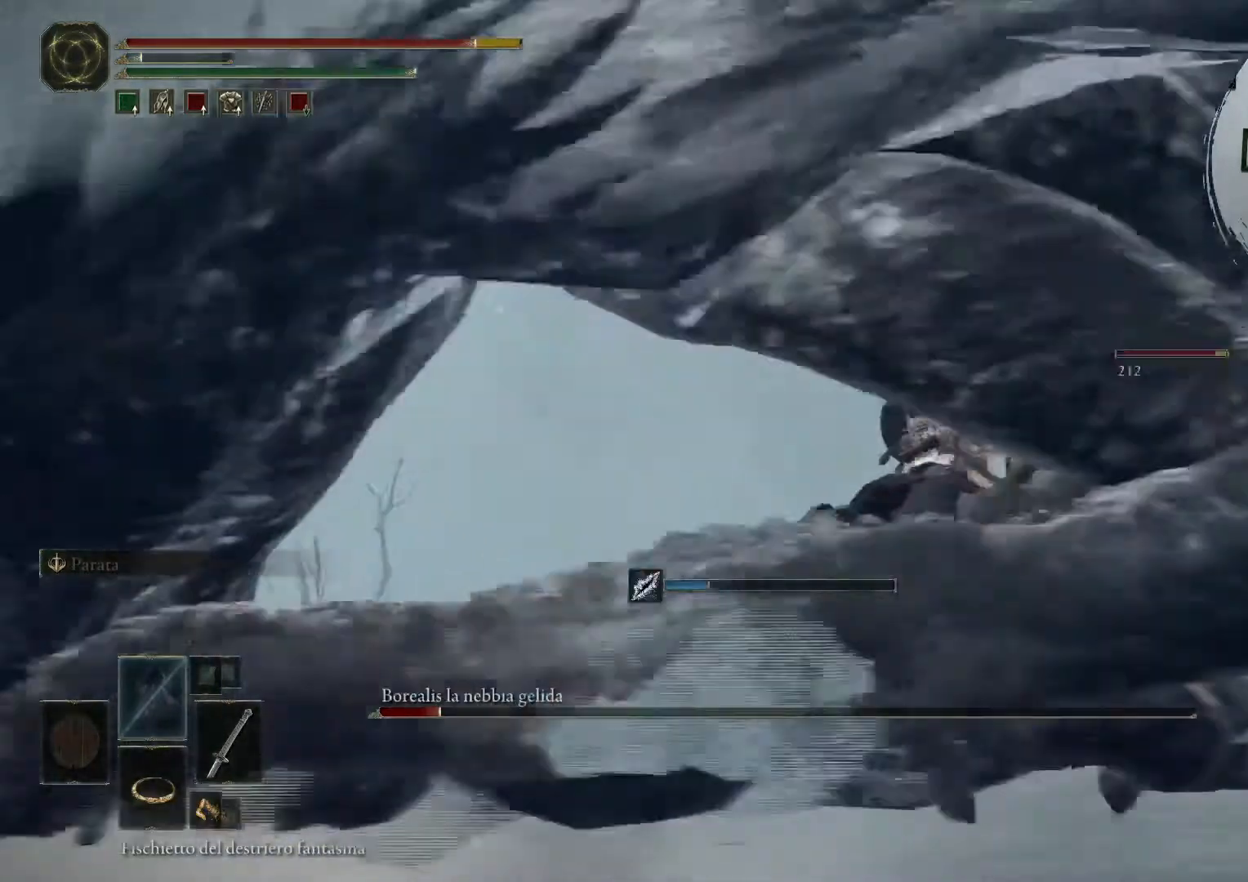
{"buttons": ["R1"], "left_stick": "down", "right_stick": "center", "events": [[80, "R1", "up"], [160, "R1", "down"], [240, "R1", "up"], [280, "R1", "down"], [400, "R1", "up"], [400, "left_stick", "down"], [440, "R1", "down"]]}
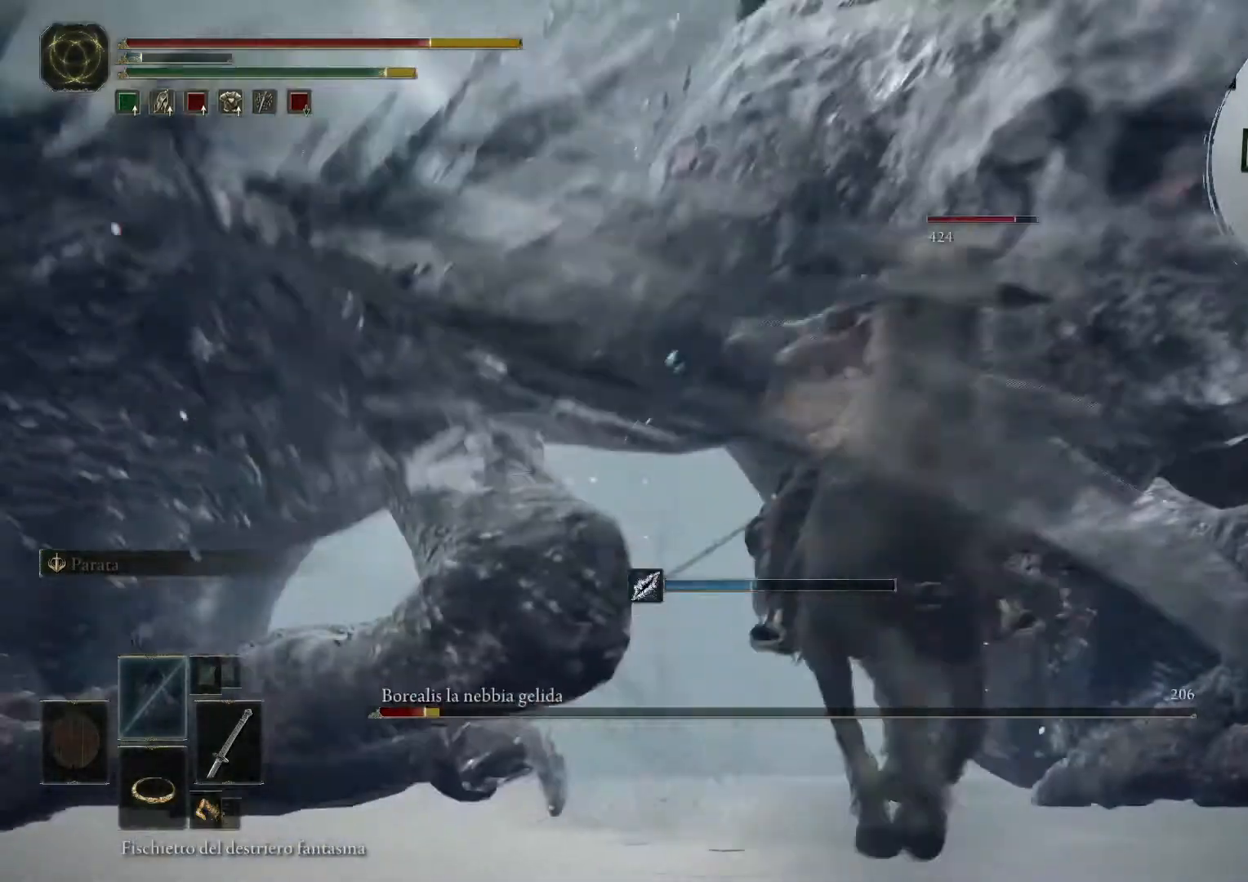
{"buttons": [], "left_stick": "down", "right_stick": "center", "events": [[40, "R1", "up"], [120, "R1", "down"], [200, "R1", "up"], [280, "R1", "down"], [320, "R1", "up"], [400, "R1", "down"], [520, "R1", "up"]]}
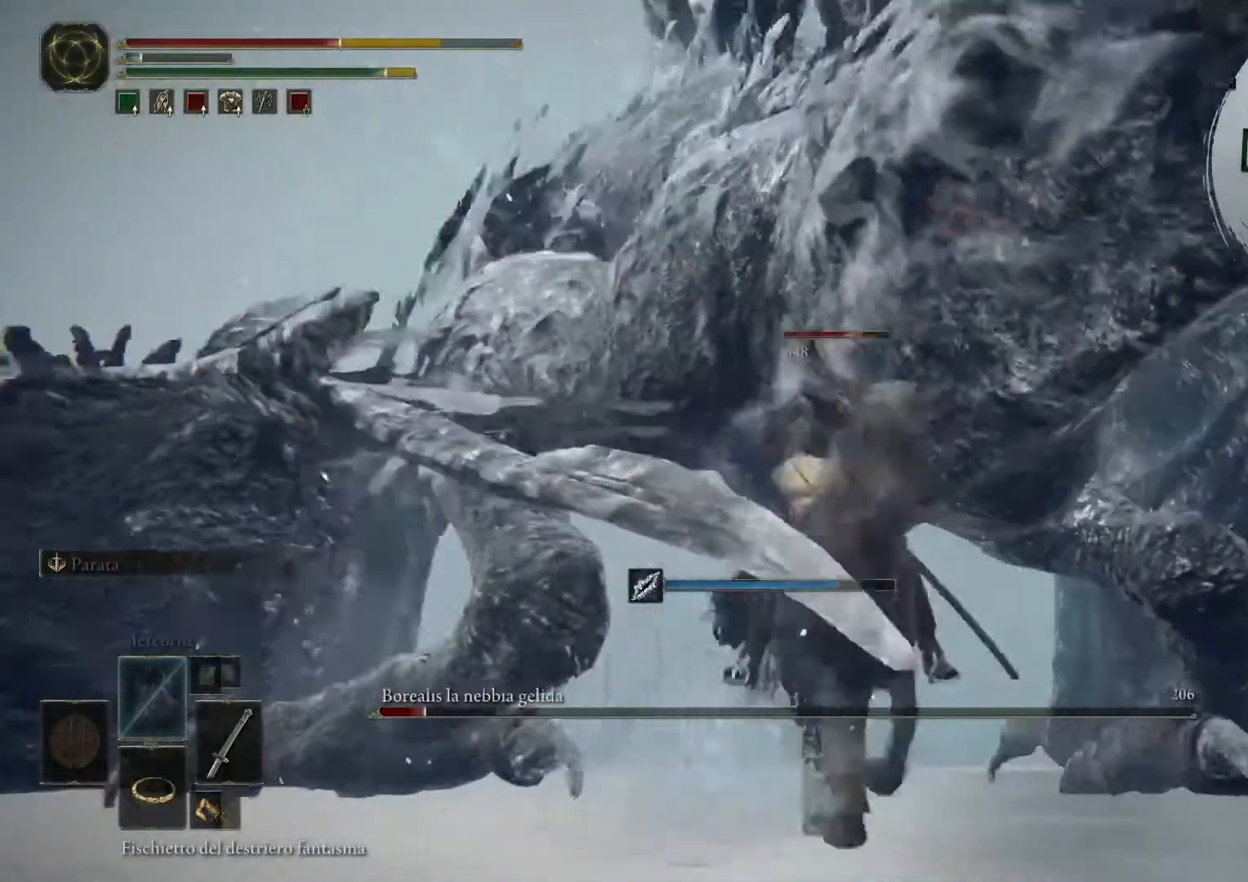
{"buttons": ["R1"], "left_stick": "down", "right_stick": "center", "events": [[40, "R1", "down"], [80, "R1", "up"], [160, "R1", "down"], [280, "R1", "up"], [440, "R1", "down"]]}
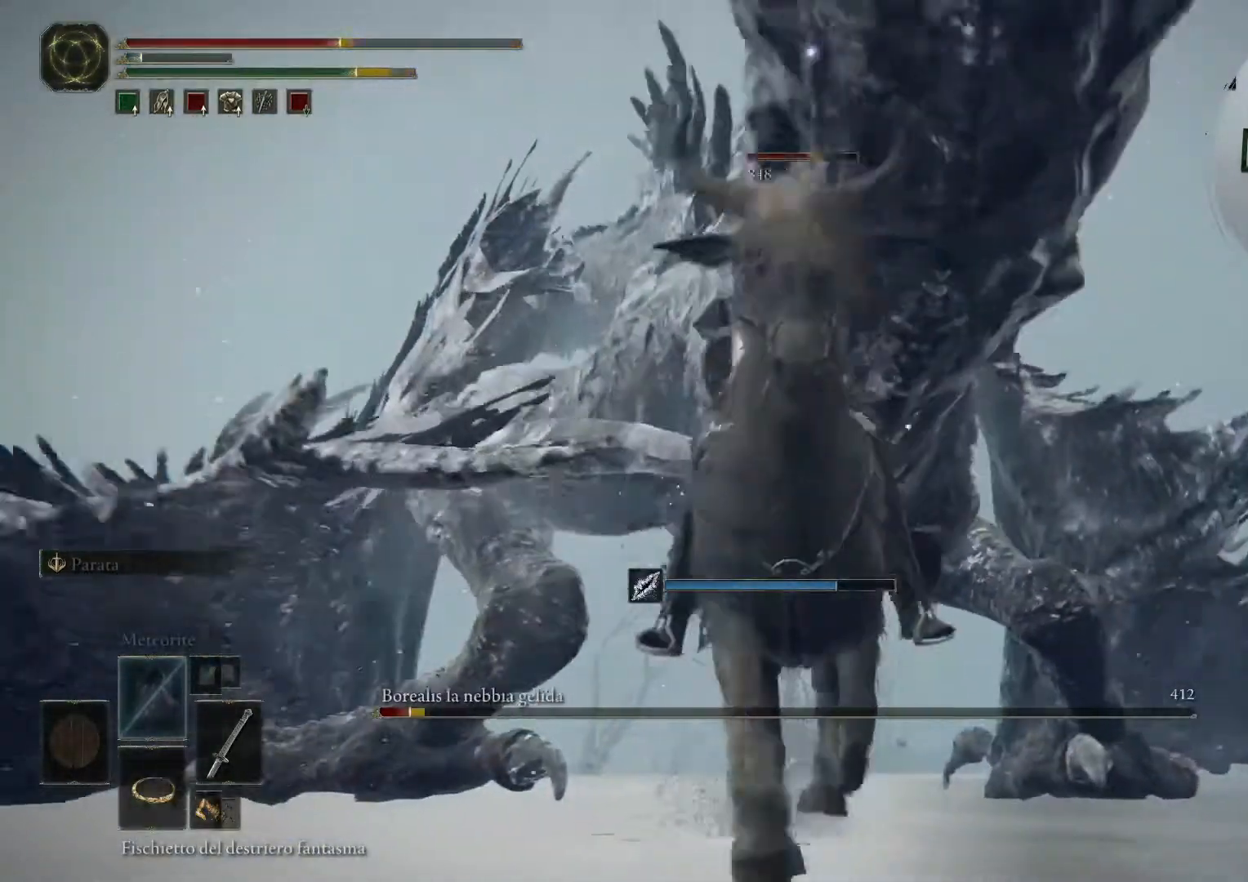
{"buttons": [], "left_stick": "down", "right_stick": "center", "events": [[320, "R1", "up"], [440, "R1", "down"], [520, "R1", "up"]]}
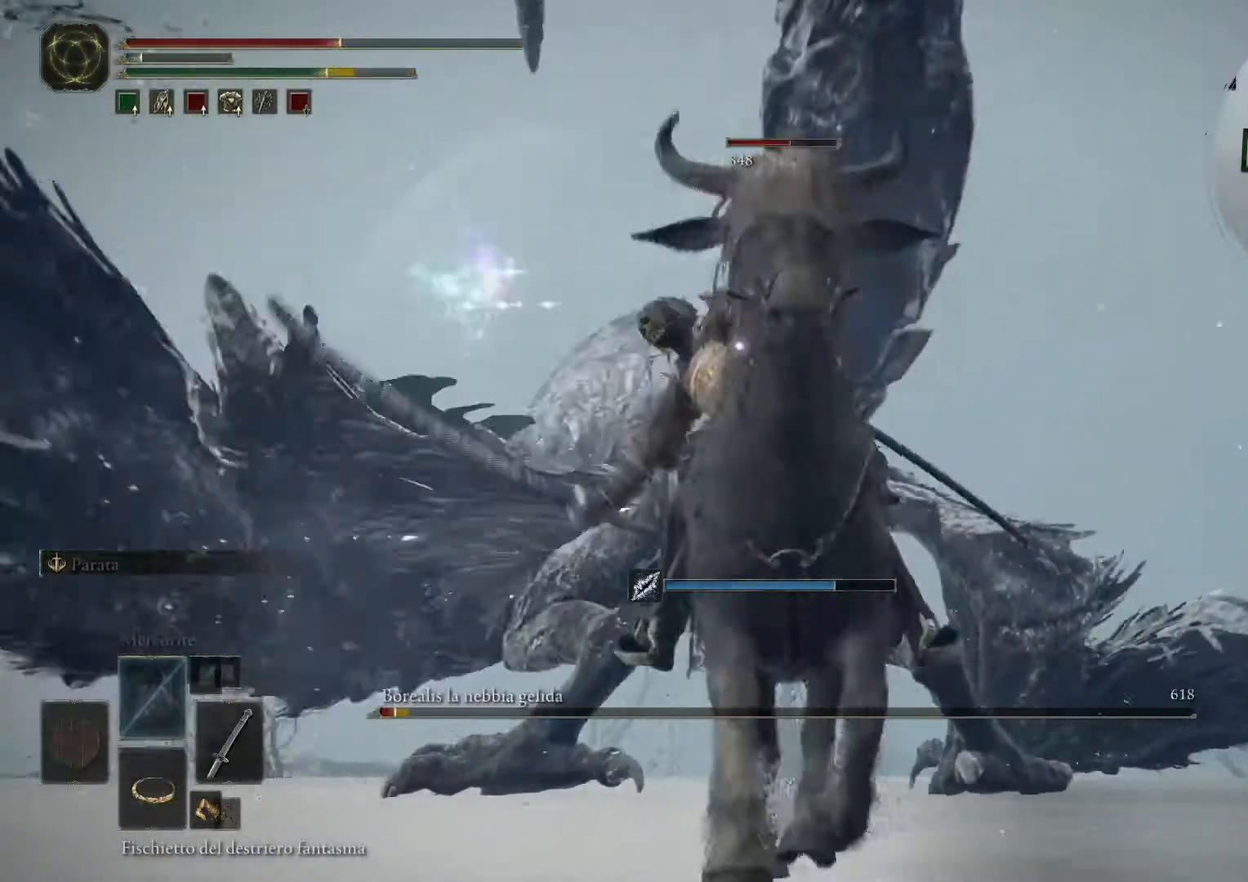
{"buttons": [], "left_stick": "down", "right_stick": "center", "events": [[40, "R1", "down"], [160, "R1", "up"]]}
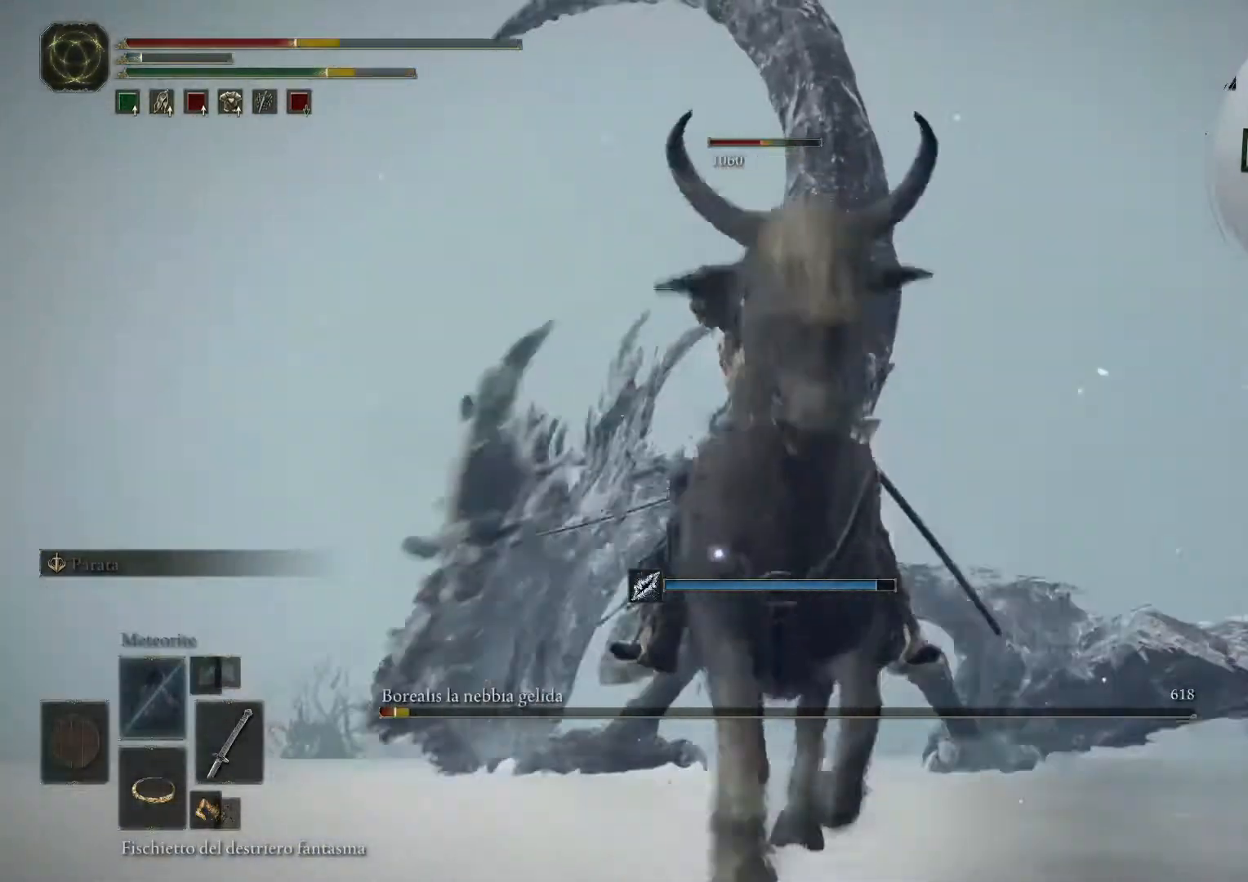
{"buttons": [], "left_stick": "down", "right_stick": "center", "events": []}
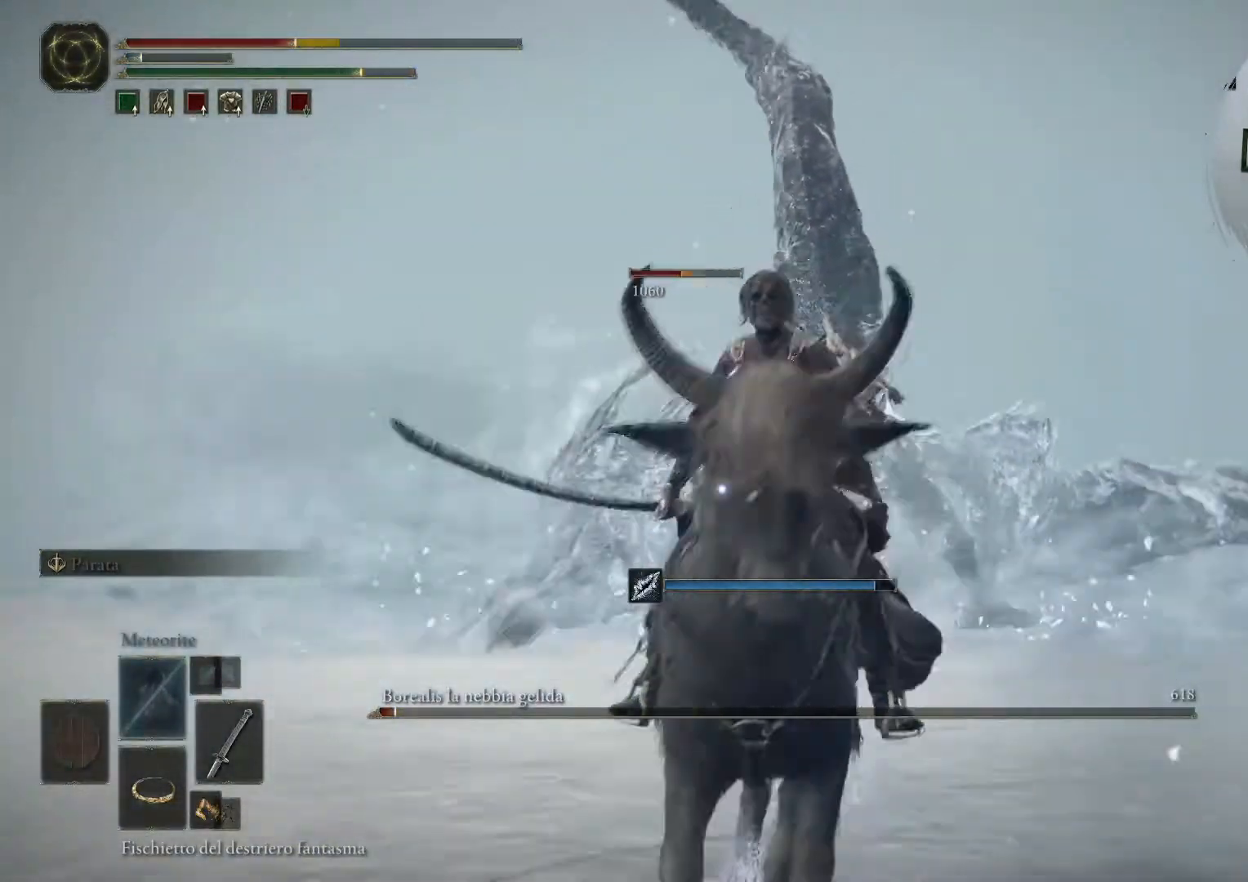
{"buttons": [], "left_stick": "down", "right_stick": "center", "events": []}
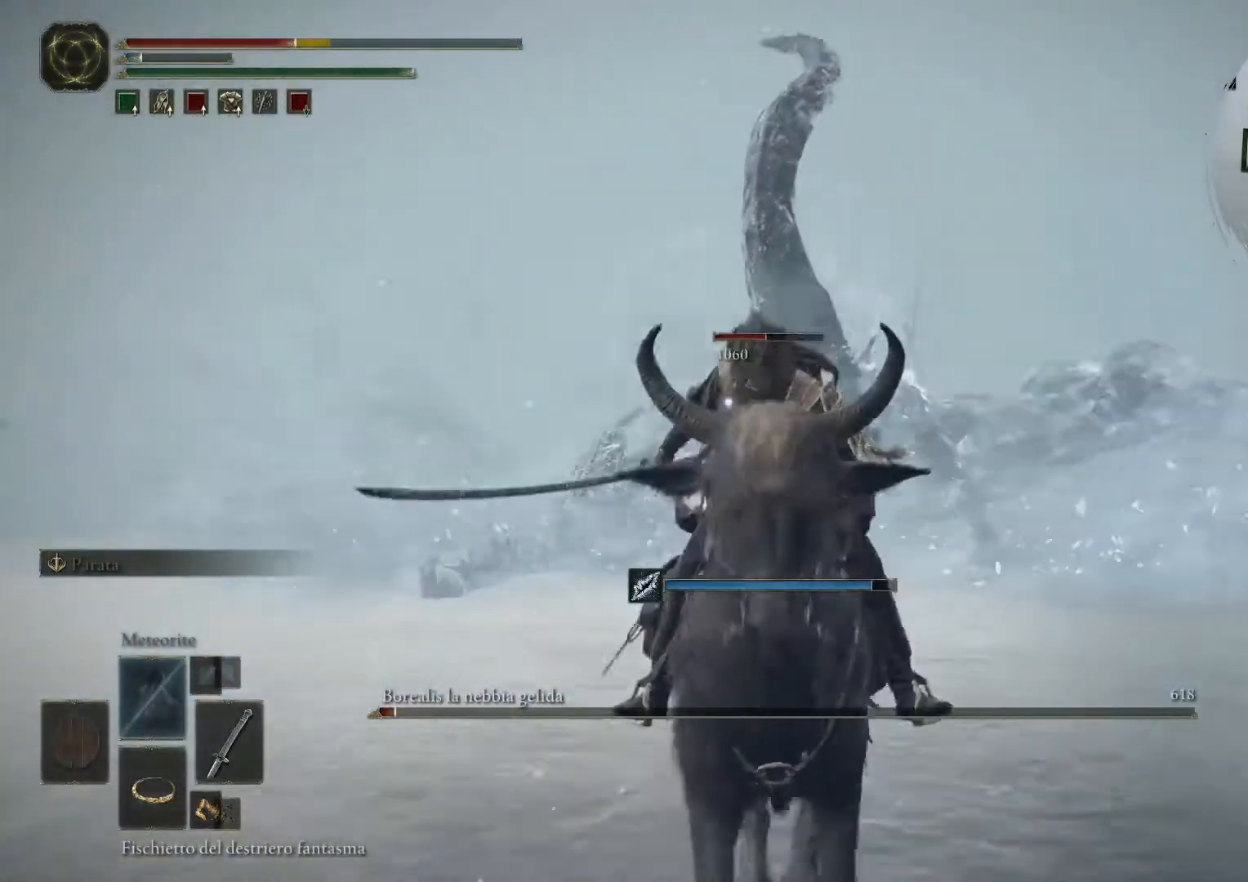
{"buttons": [], "left_stick": "up-left", "right_stick": "center", "events": [[200, "left_stick", "down-left"], [320, "left_stick", "left"], [480, "left_stick", "up-left"]]}
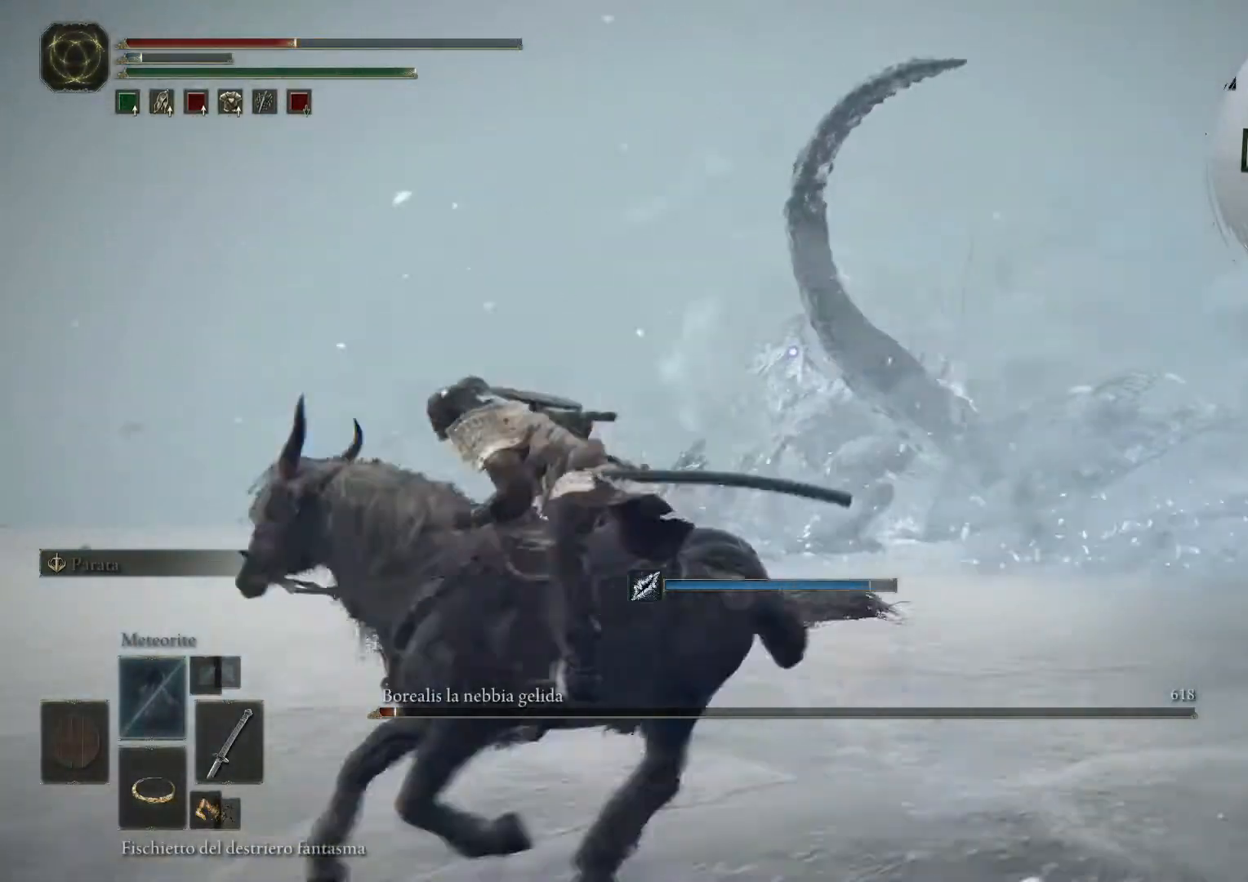
{"buttons": [], "left_stick": "up", "right_stick": "center", "events": [[440, "left_stick", "up"]]}
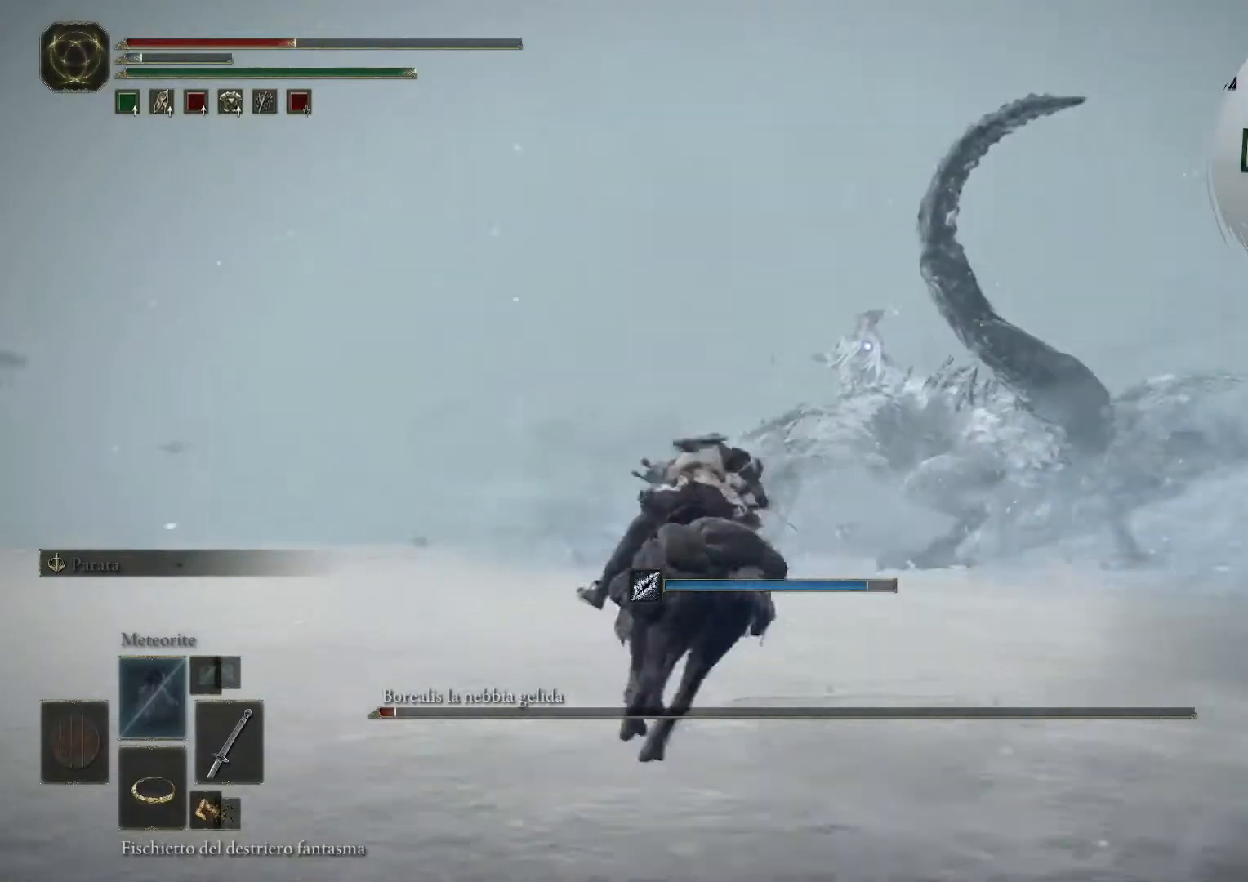
{"buttons": ["CIRCLE"], "left_stick": "up", "right_stick": "center", "events": [[360, "CIRCLE", "down"]]}
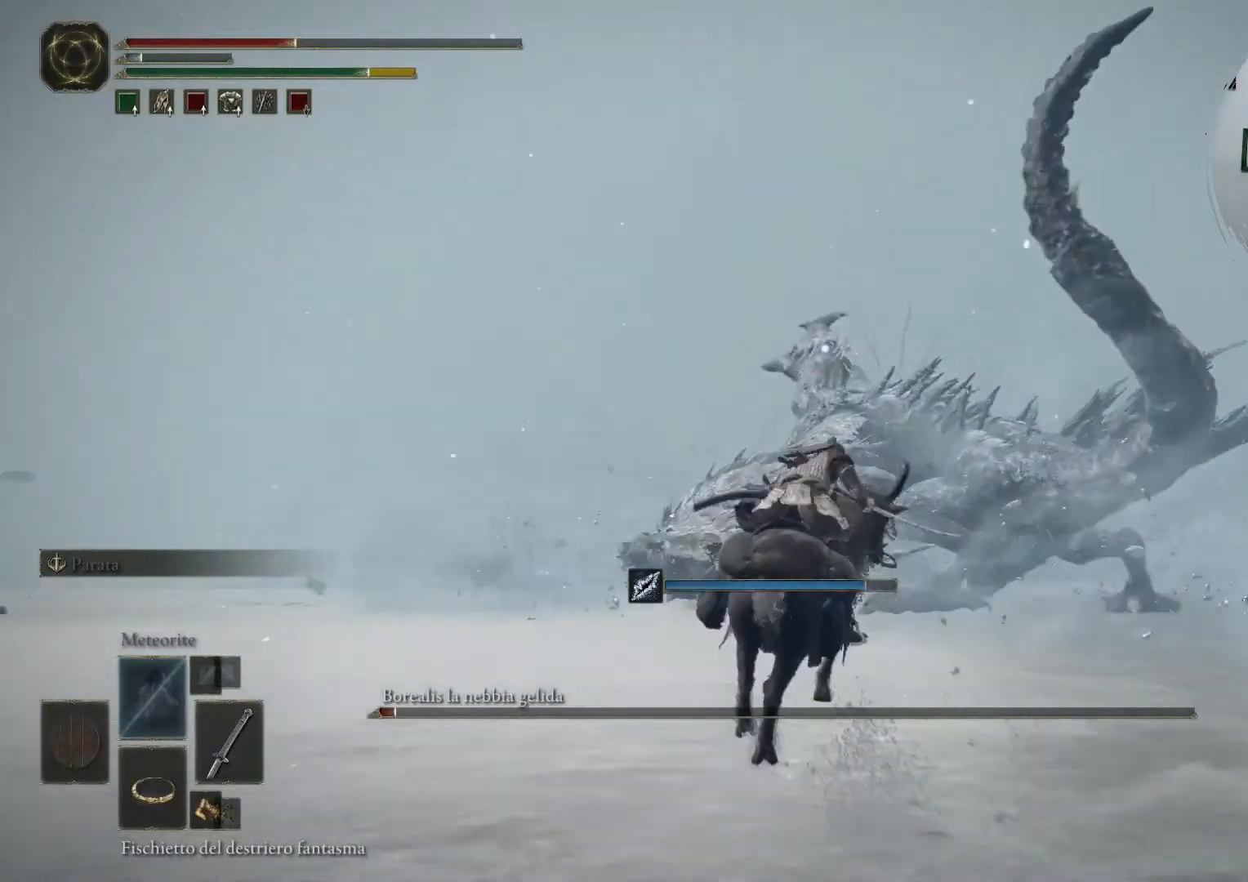
{"buttons": ["CIRCLE"], "left_stick": "up", "right_stick": "center", "events": []}
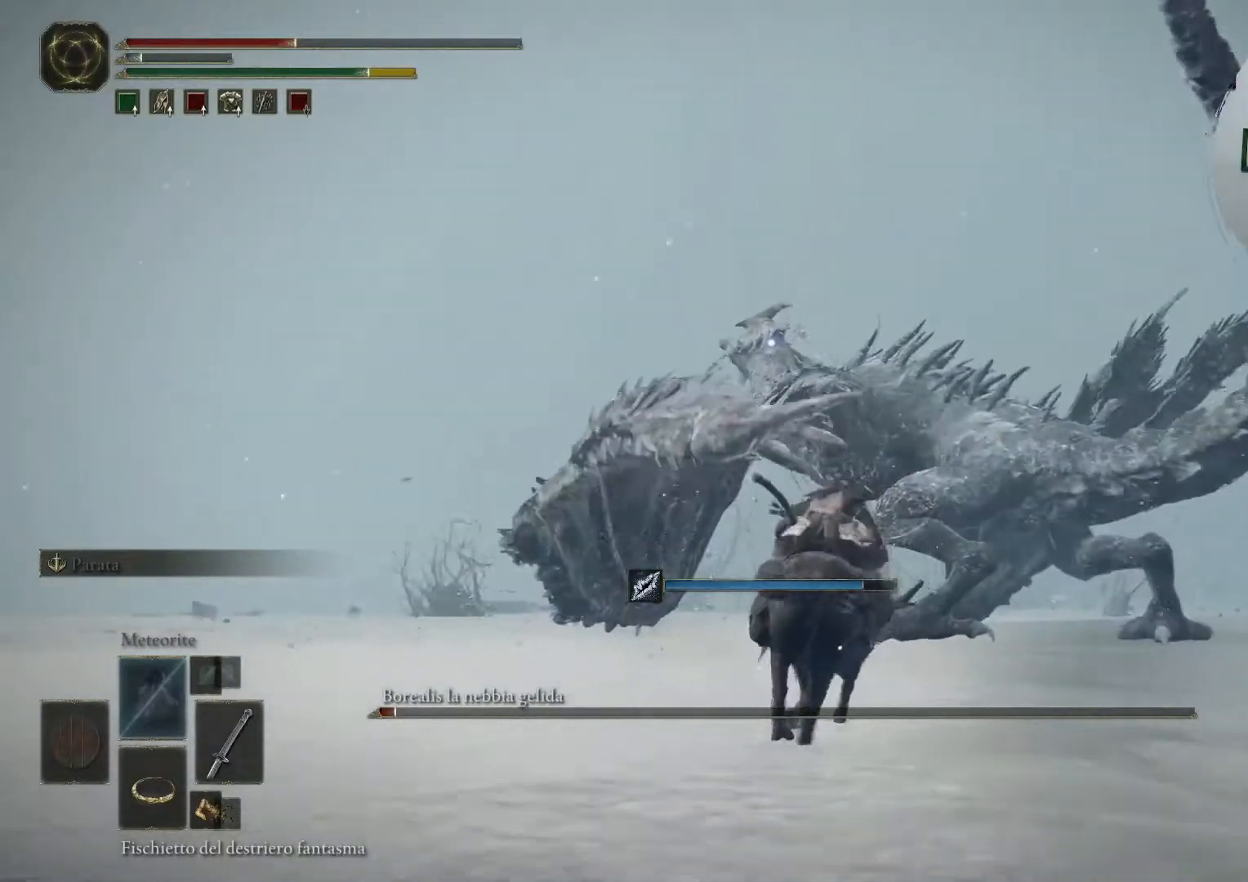
{"buttons": [], "left_stick": "up", "right_stick": "center", "events": [[200, "CIRCLE", "up"]]}
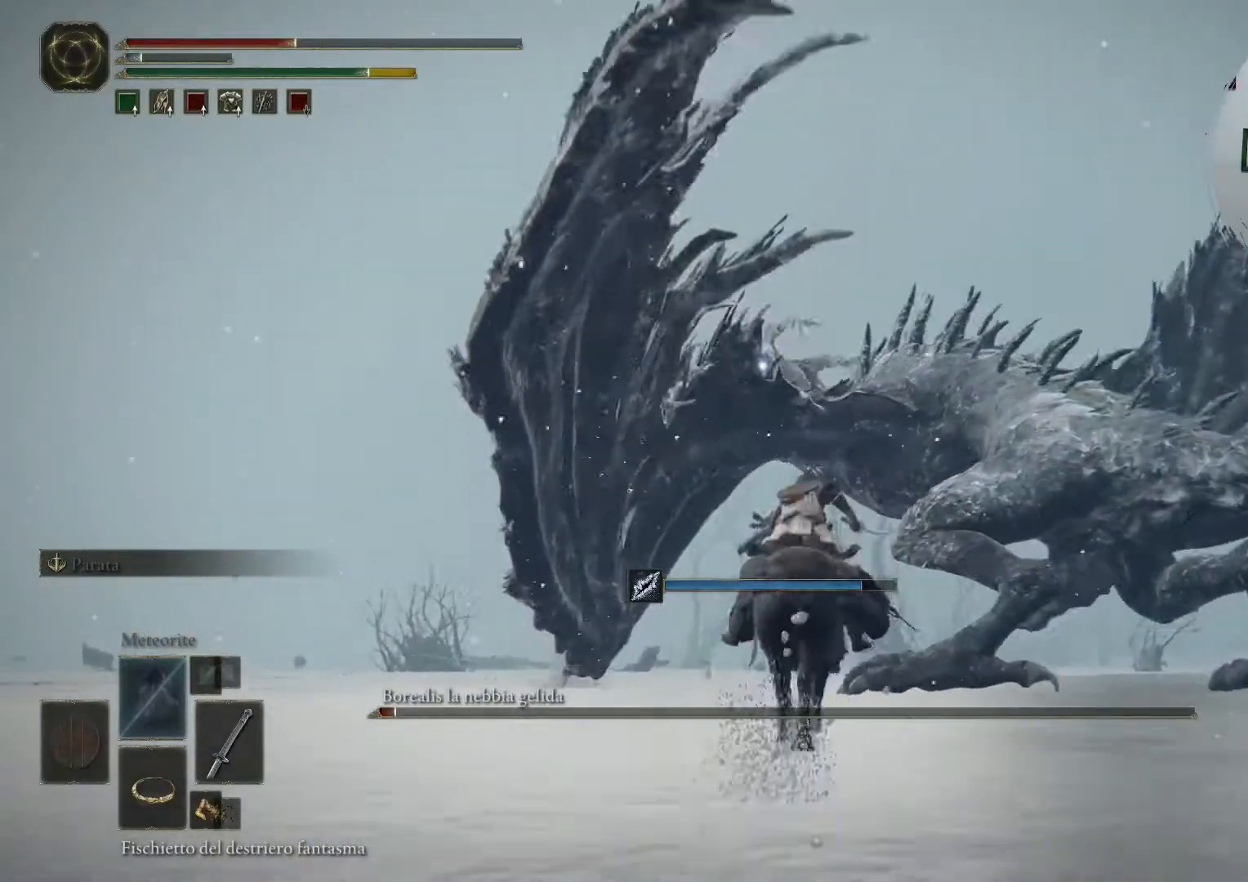
{"buttons": ["R1"], "left_stick": "up-right", "right_stick": "center", "events": [[120, "left_stick", "right"], [200, "R1", "down"], [200, "left_stick", "up-right"], [360, "R1", "up"], [400, "R1", "down"]]}
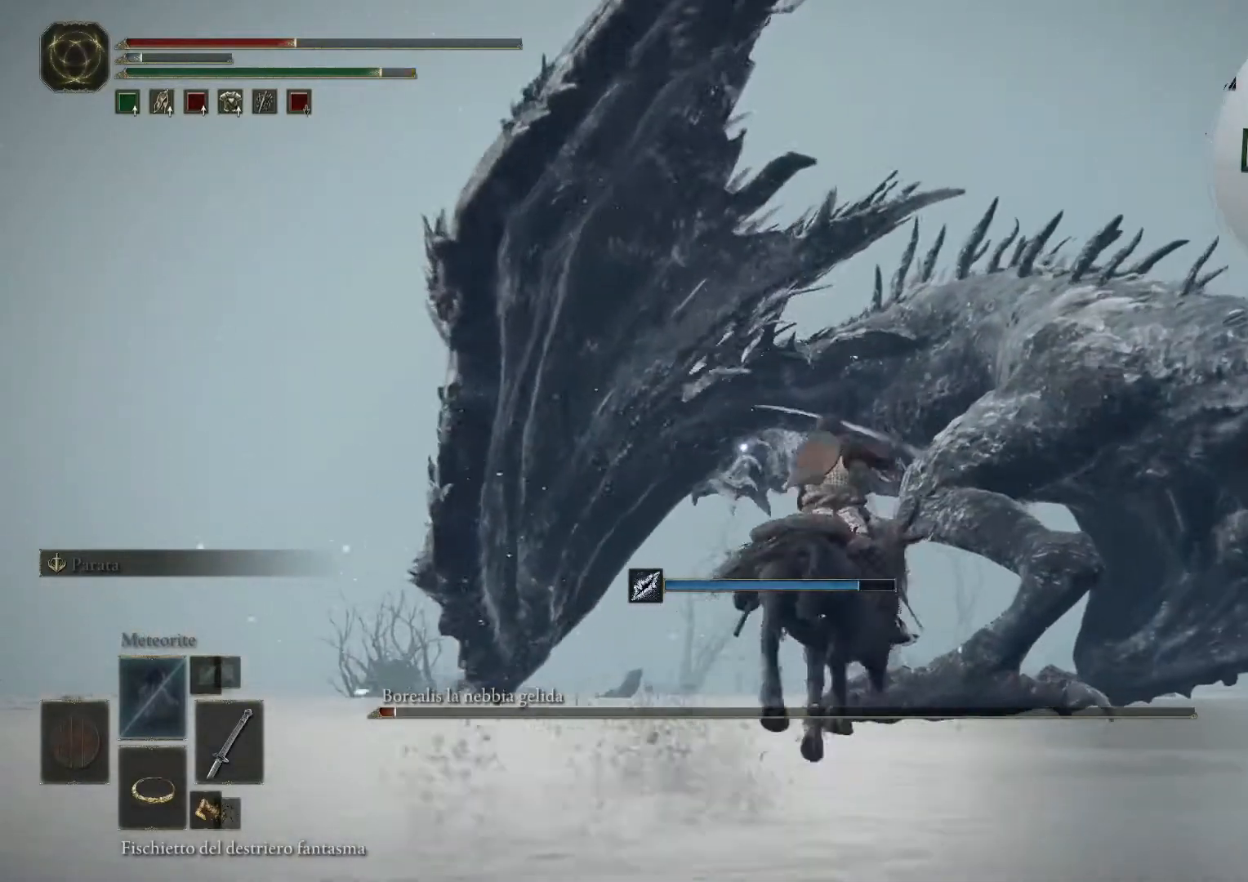
{"buttons": ["R1"], "left_stick": "up-right", "right_stick": "center", "events": [[40, "R1", "up"], [160, "R1", "down"], [240, "R1", "up"], [320, "R1", "down"], [440, "R1", "up"], [520, "R1", "down"]]}
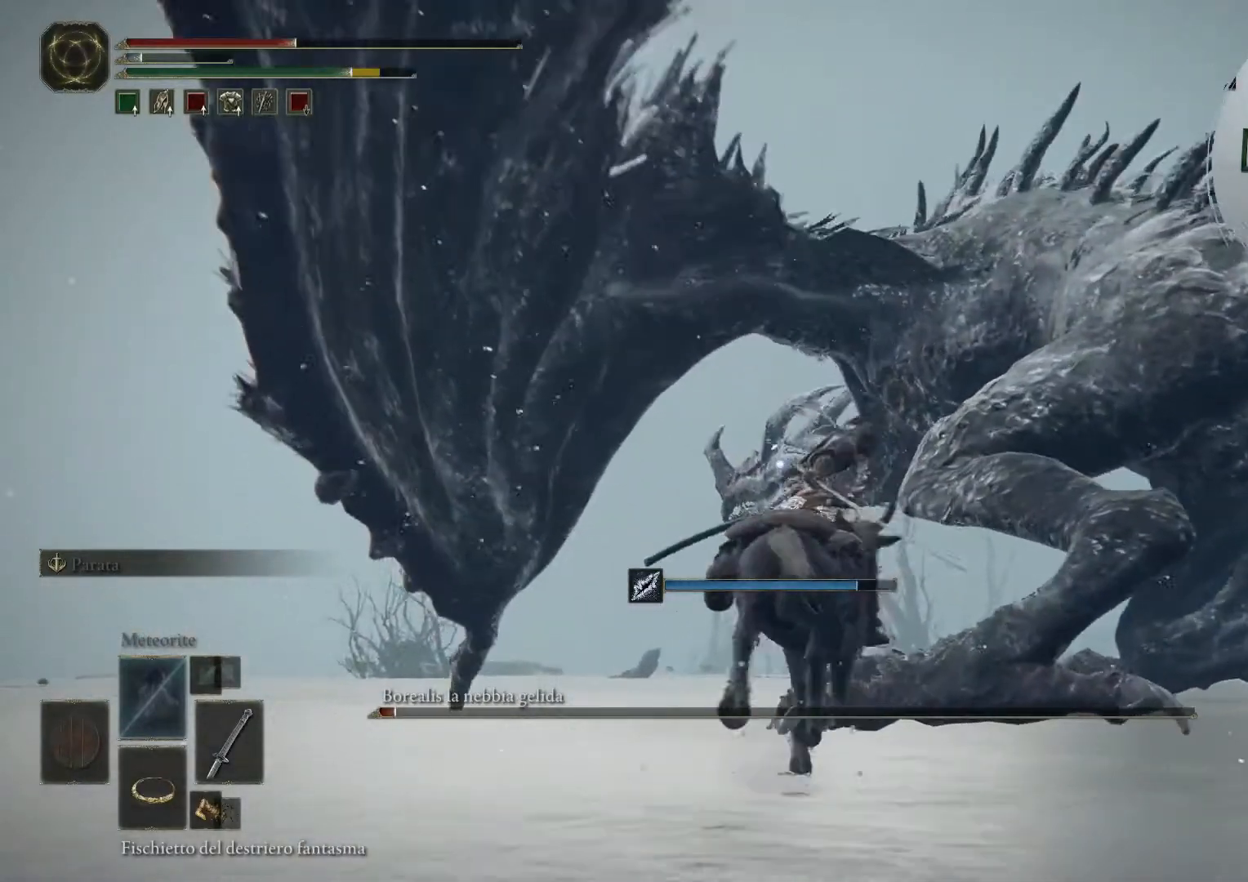
{"buttons": ["R1"], "left_stick": "up", "right_stick": "center", "events": [[80, "R1", "up"], [160, "R1", "down"], [200, "R1", "up"], [360, "R1", "down"], [360, "left_stick", "up"], [400, "R1", "up"], [480, "R1", "down"]]}
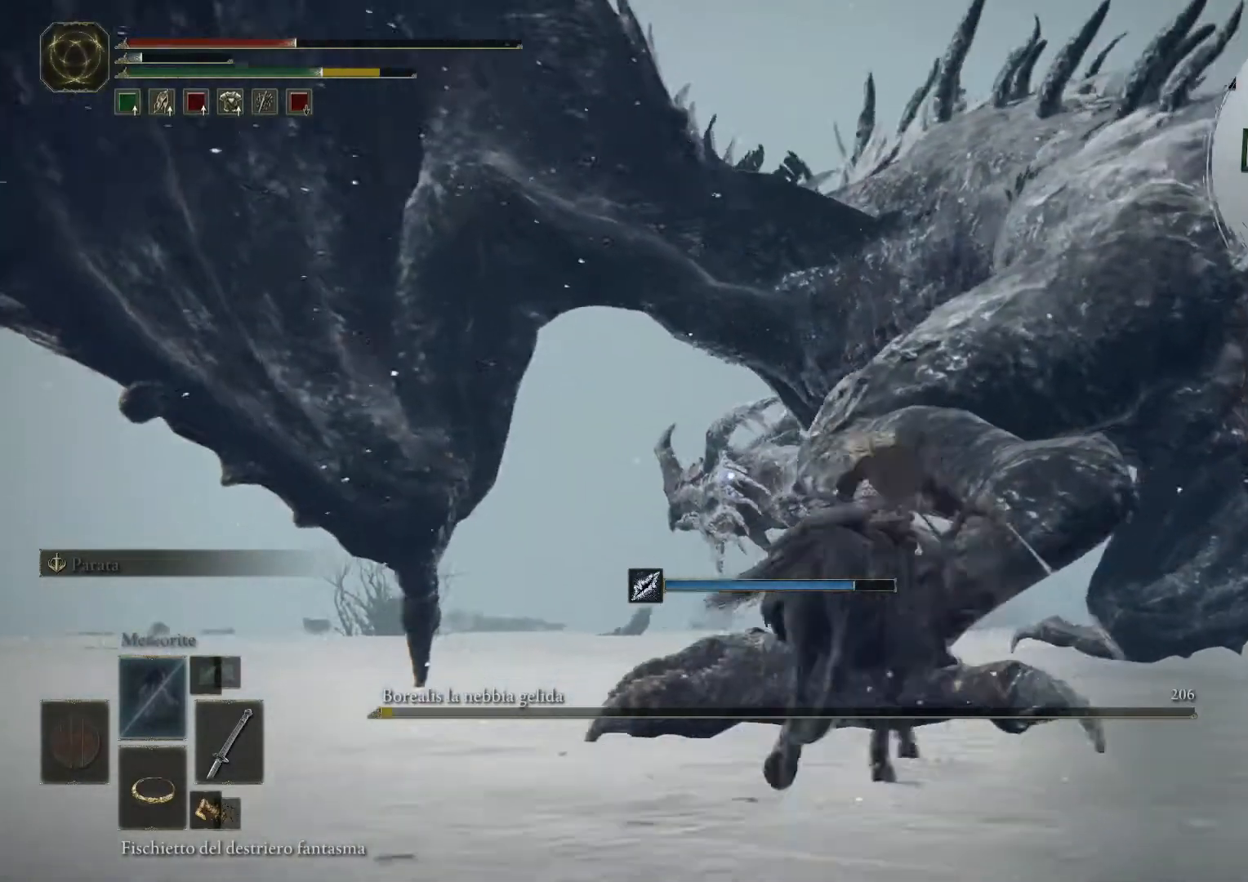
{"buttons": [], "left_stick": "up-right", "right_stick": "center", "events": [[80, "R1", "up"], [120, "R1", "down"], [200, "R1", "up"], [360, "left_stick", "right"], [400, "R1", "down"], [520, "R1", "up"], [520, "left_stick", "up-right"]]}
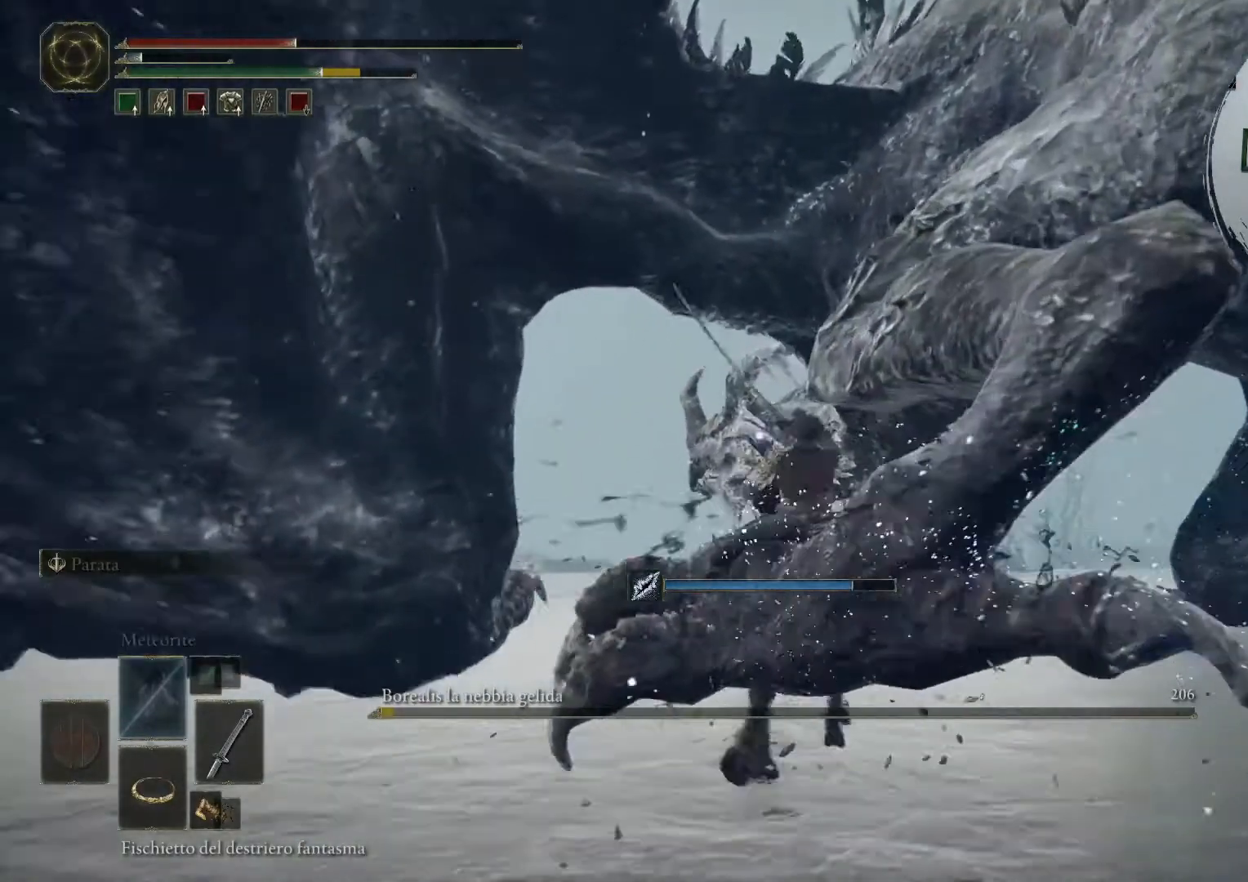
{"buttons": [], "left_stick": "up-right", "right_stick": "center", "events": [[80, "R1", "down"], [160, "R1", "up"], [200, "R1", "down"], [280, "R1", "up"], [400, "R1", "down"], [440, "R1", "up"]]}
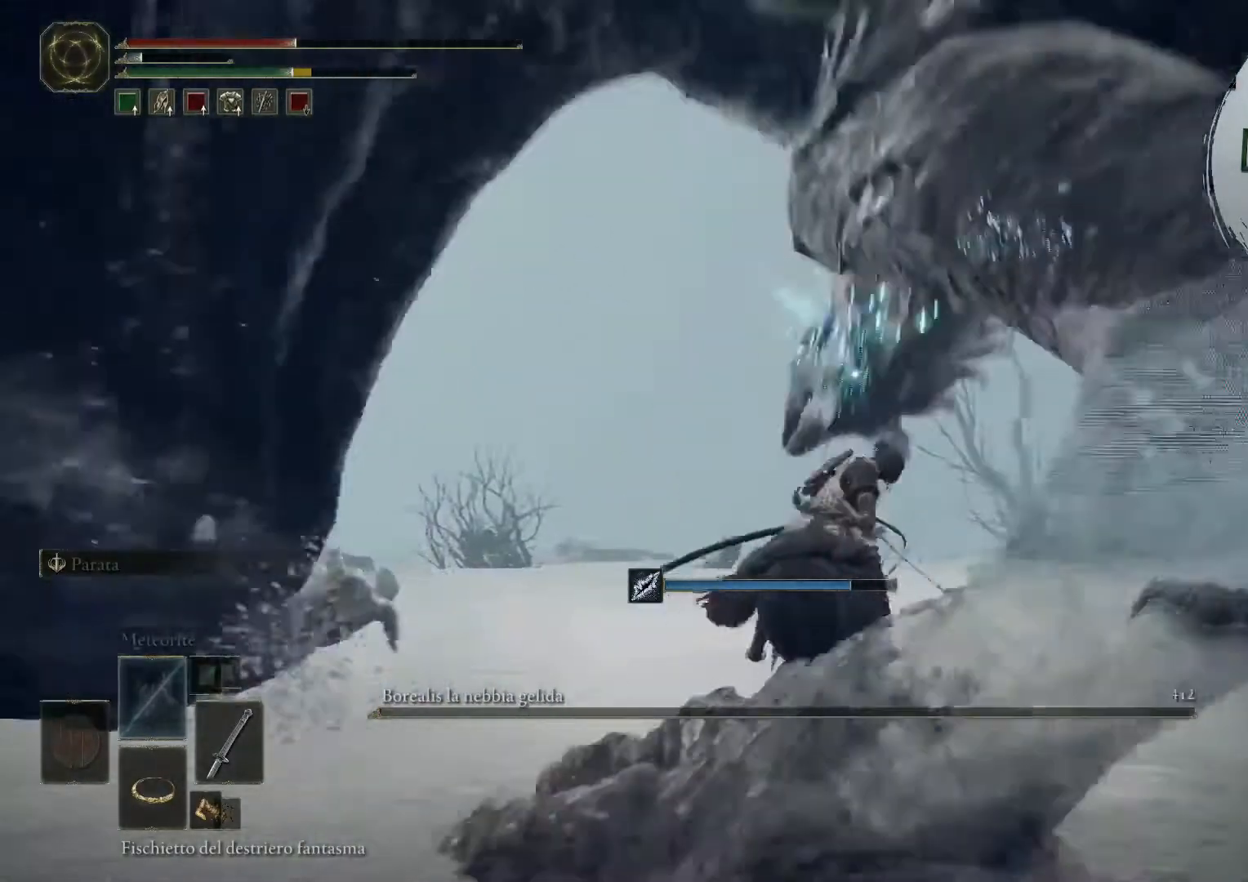
{"buttons": [], "left_stick": "right", "right_stick": "center", "events": [[40, "R1", "down"], [40, "left_stick", "right"], [80, "R1", "up"]]}
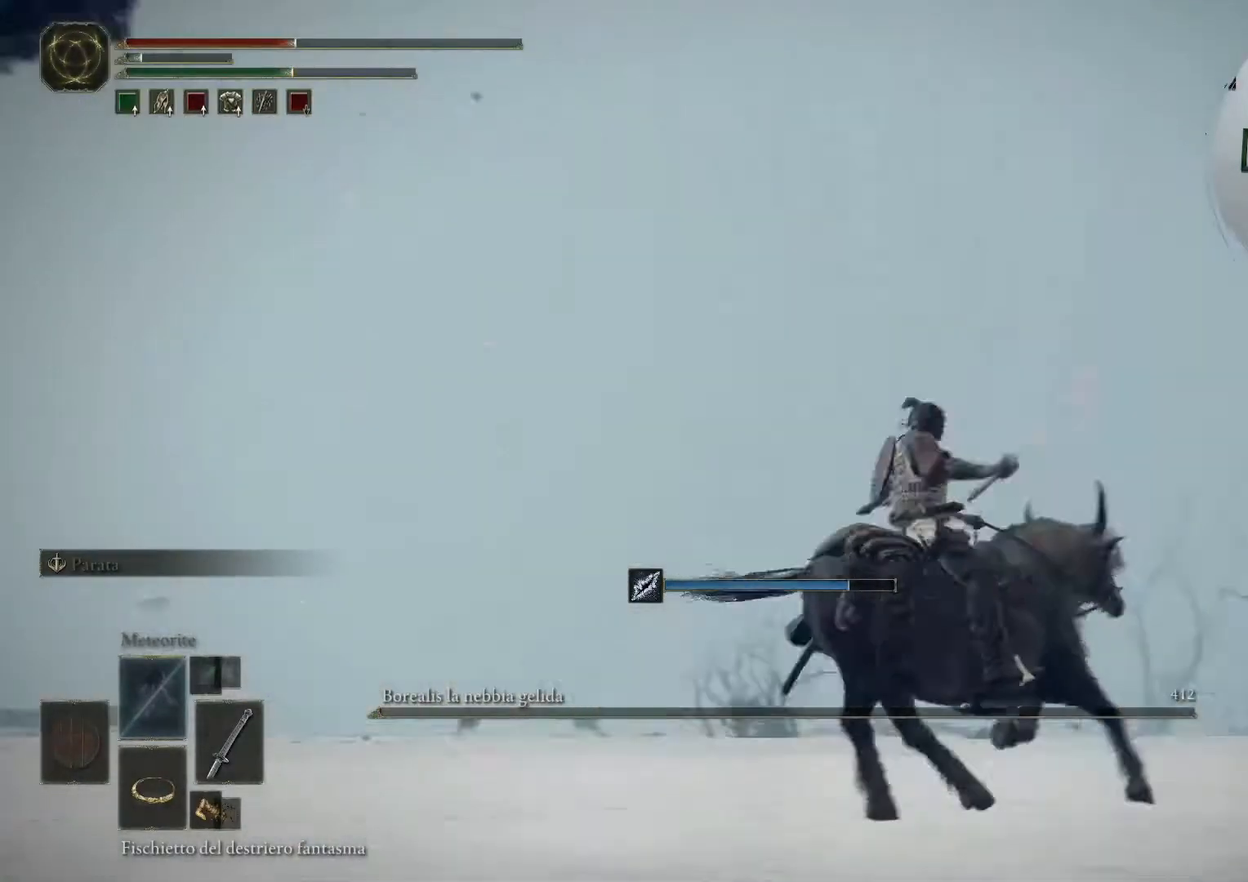
{"buttons": [], "left_stick": "center", "right_stick": "center", "events": [[480, "left_stick", "center"]]}
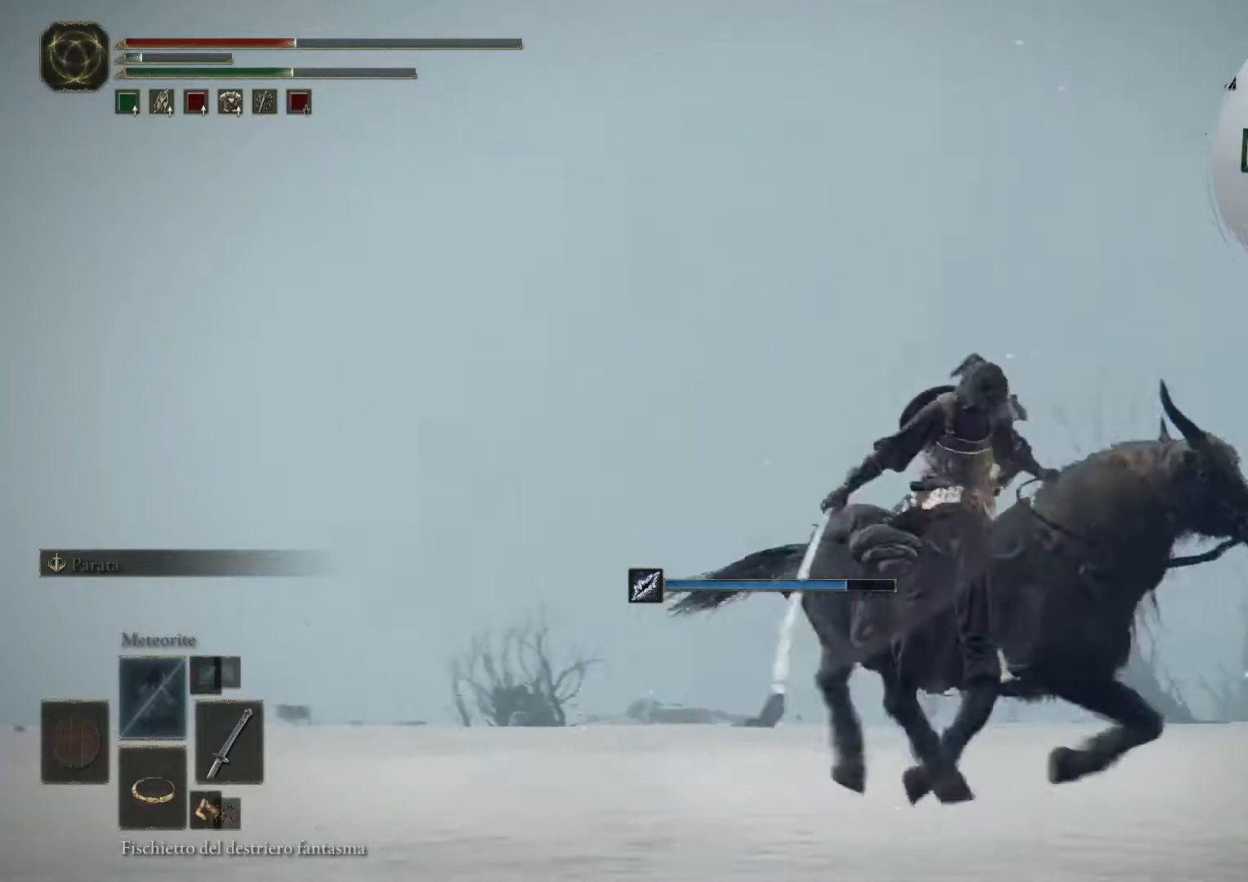
{"buttons": [], "left_stick": "center", "right_stick": "center", "events": []}
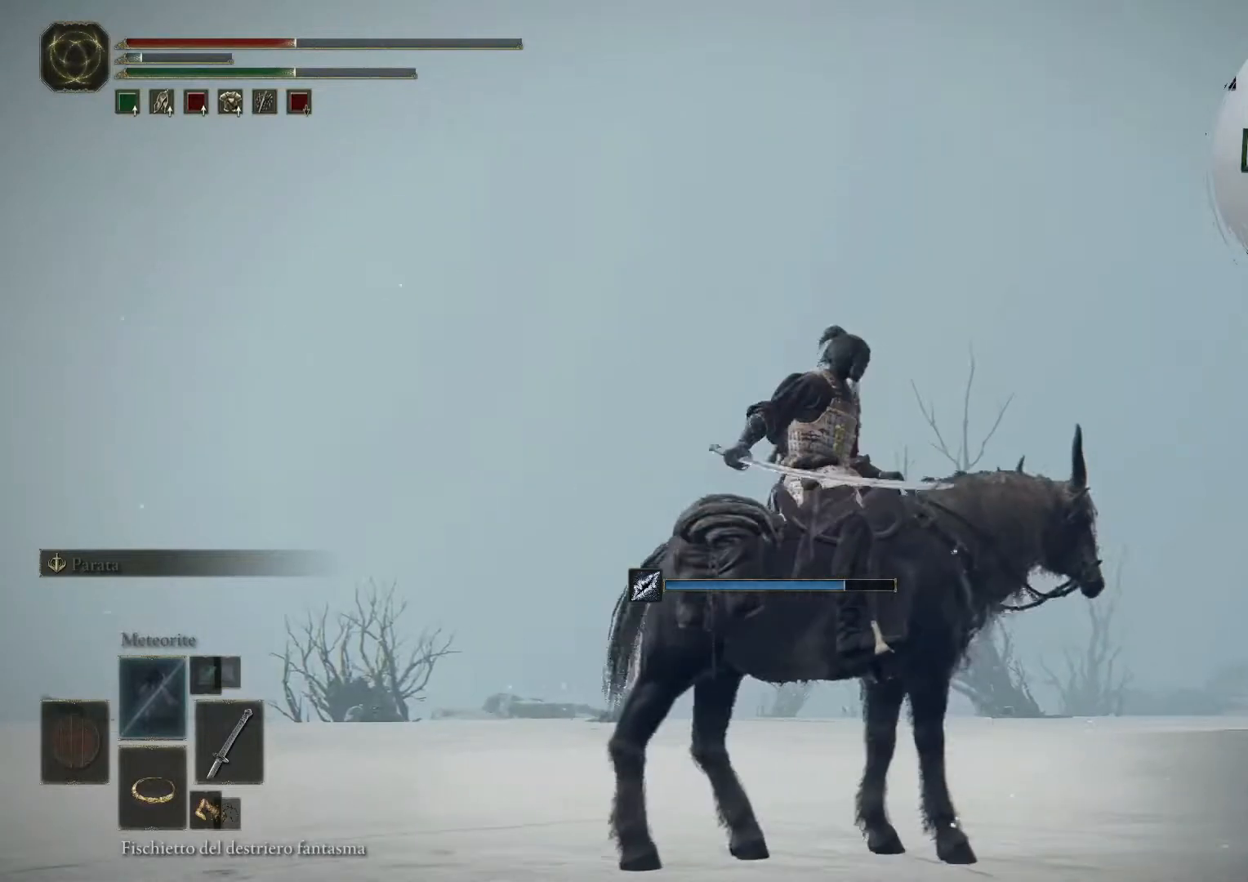
{"buttons": [], "left_stick": "center", "right_stick": "left", "events": [[80, "right_stick", "left"]]}
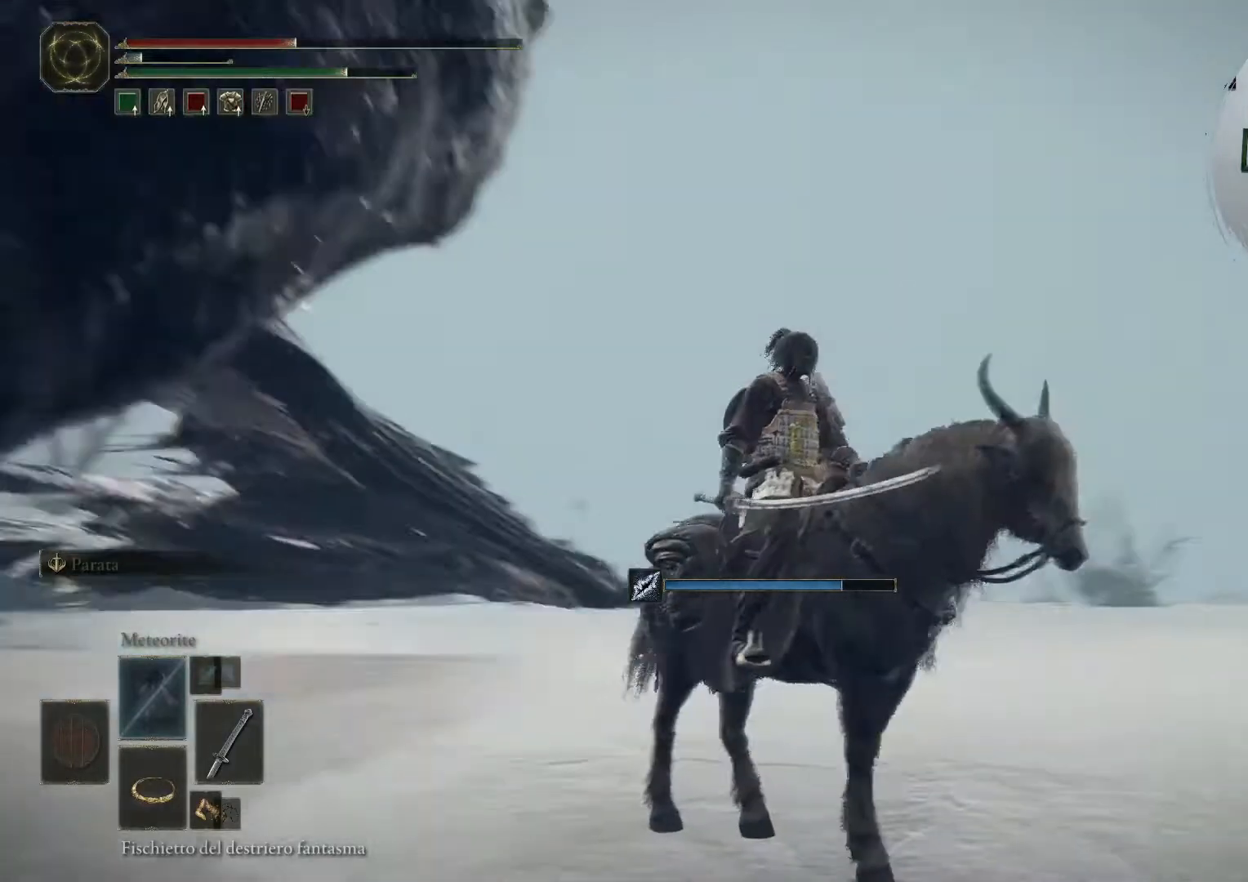
{"buttons": [], "left_stick": "center", "right_stick": "center", "events": [[200, "right_stick", "center"]]}